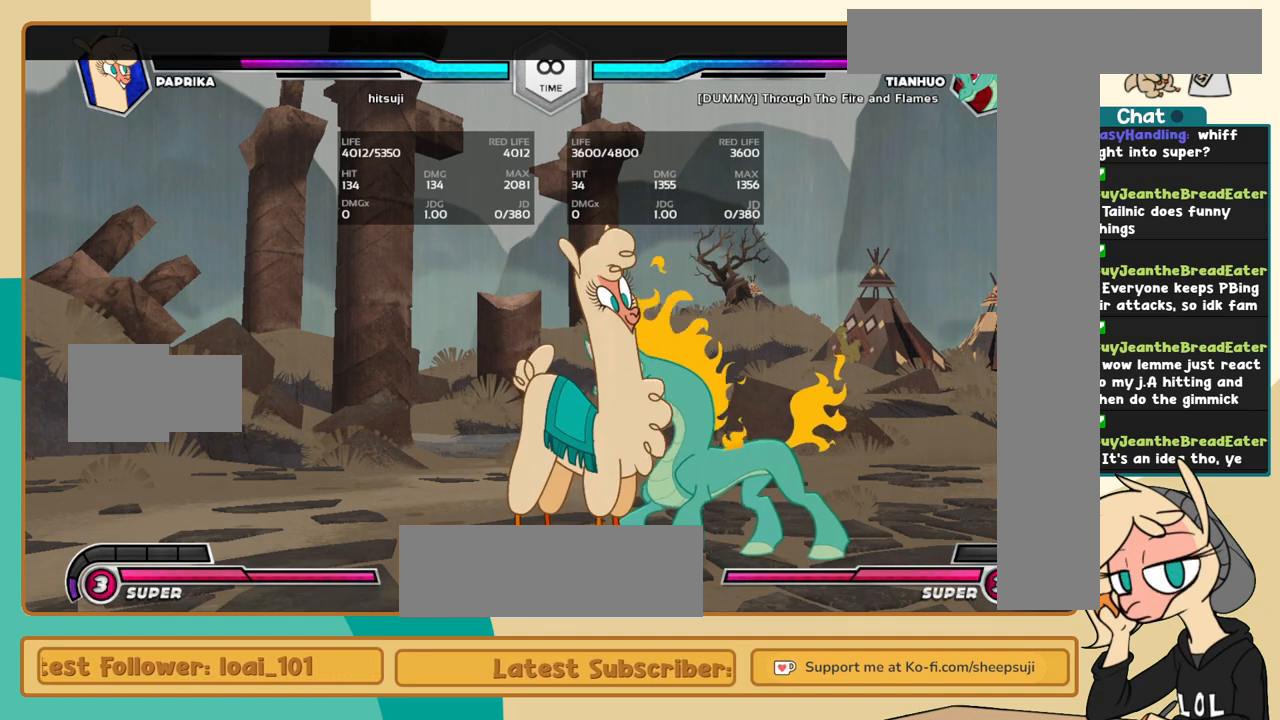
Gameplay with keyboard; each line is a JSON object with the keys held at the frame after it. "events" lists presses ("down") and releases ("up") of "a", "c", "d", "i", "j", "k", "l", "s", "x" and "z" between this image and that frame as [ms after this image, input, new state], when the widget could be followed in between. No other keys are recorded. Mouse input is not recorded.
{"keys": ["k"], "events": [[417, "k", "down"]]}
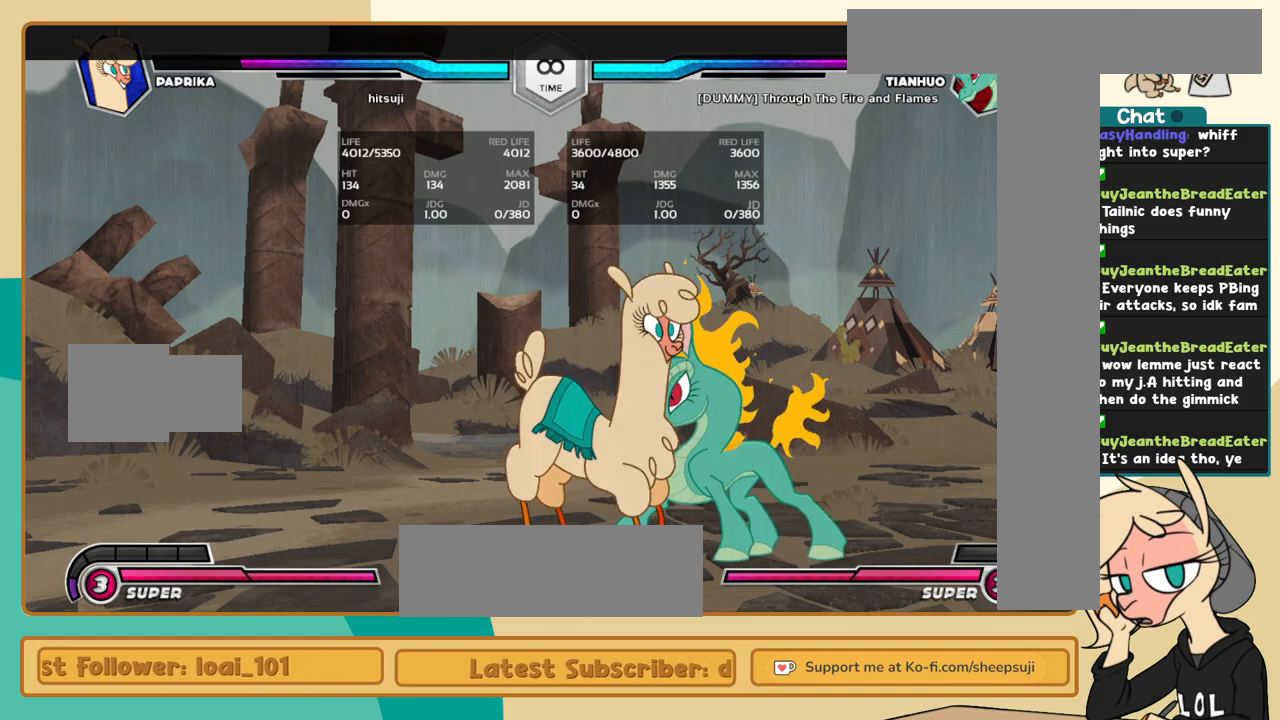
{"keys": ["j"], "events": [[284, "k", "up"], [417, "j", "down"]]}
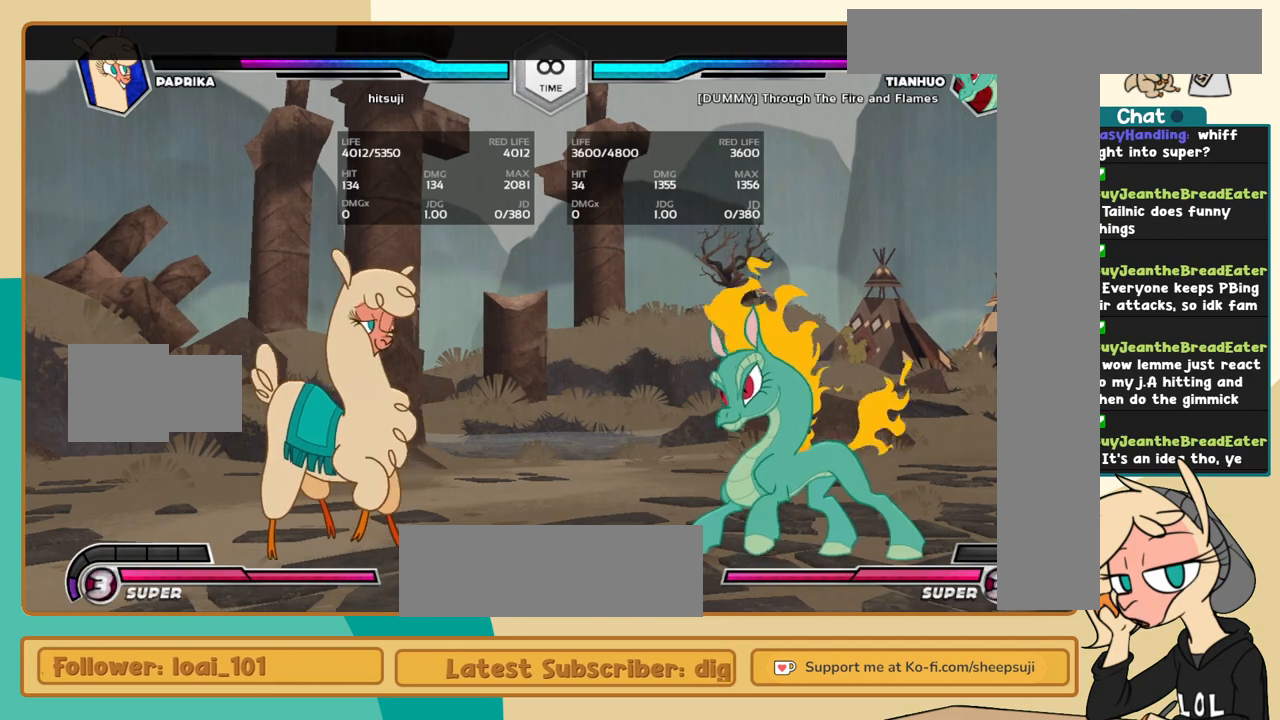
{"keys": ["l"], "events": [[67, "j", "up"], [117, "l", "down"]]}
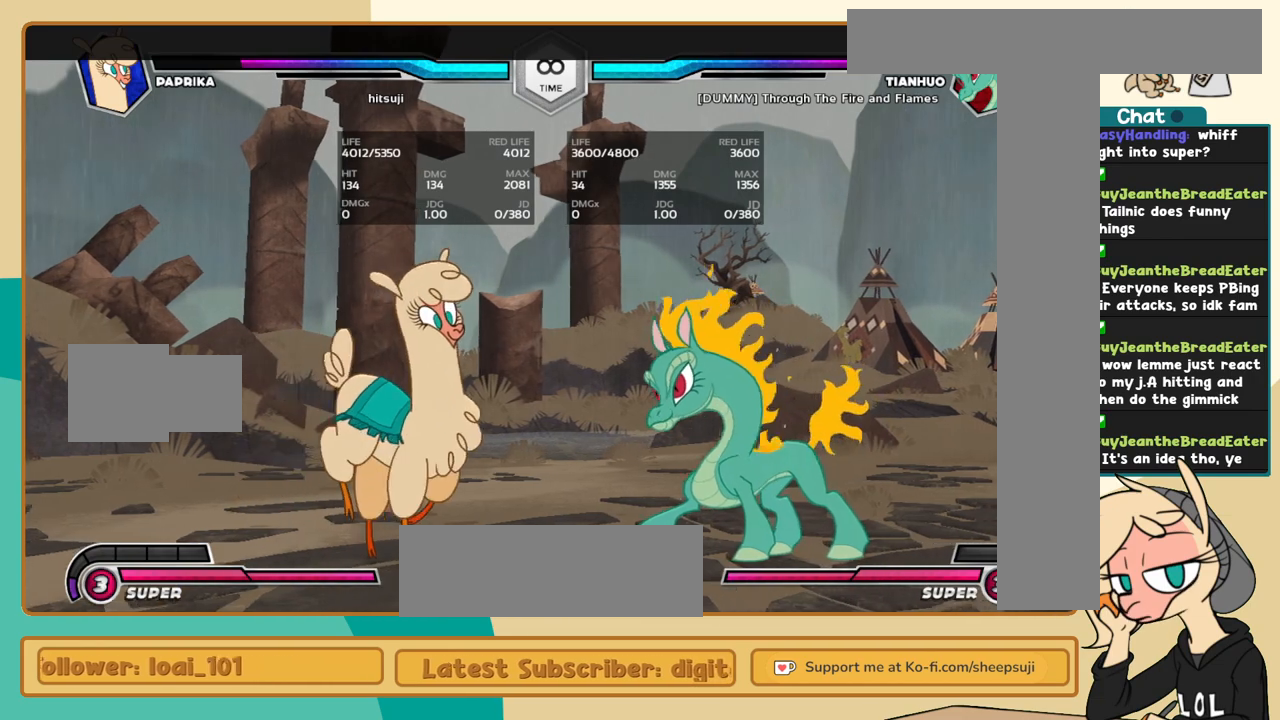
{"keys": ["l"], "events": []}
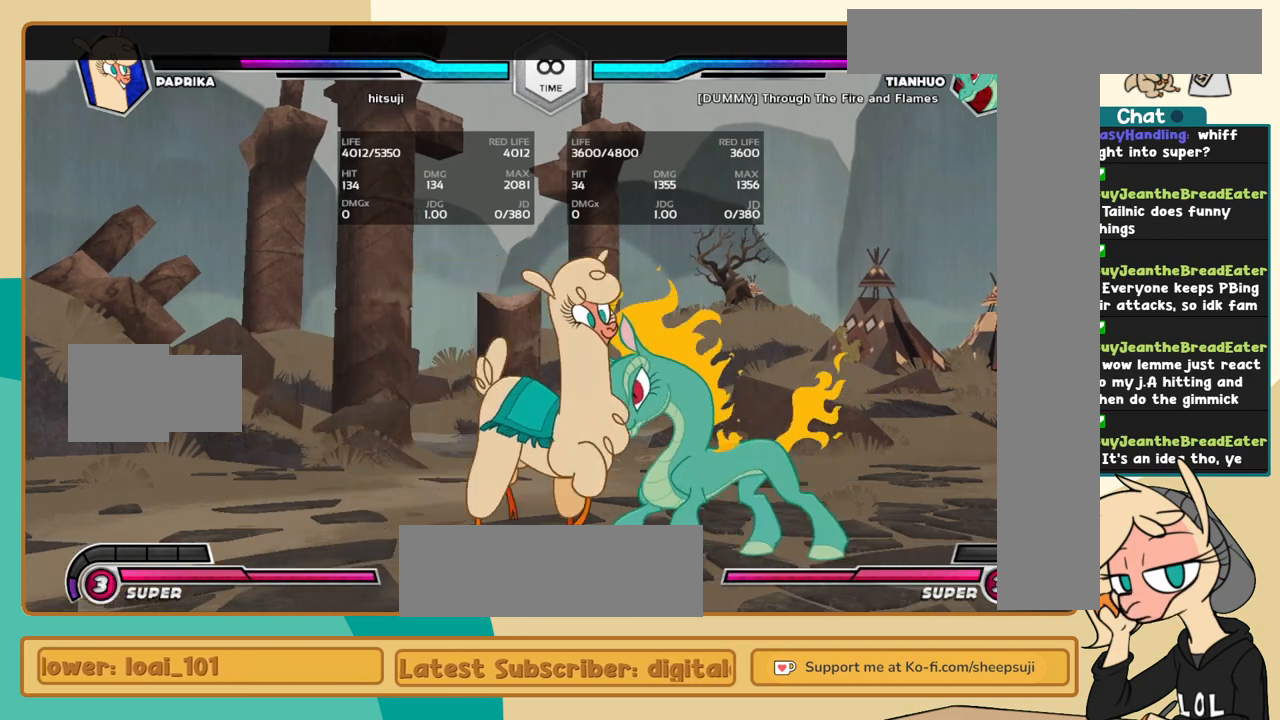
{"keys": ["j"], "events": [[100, "l", "up"], [150, "j", "down"], [234, "j", "up"], [284, "j", "down"]]}
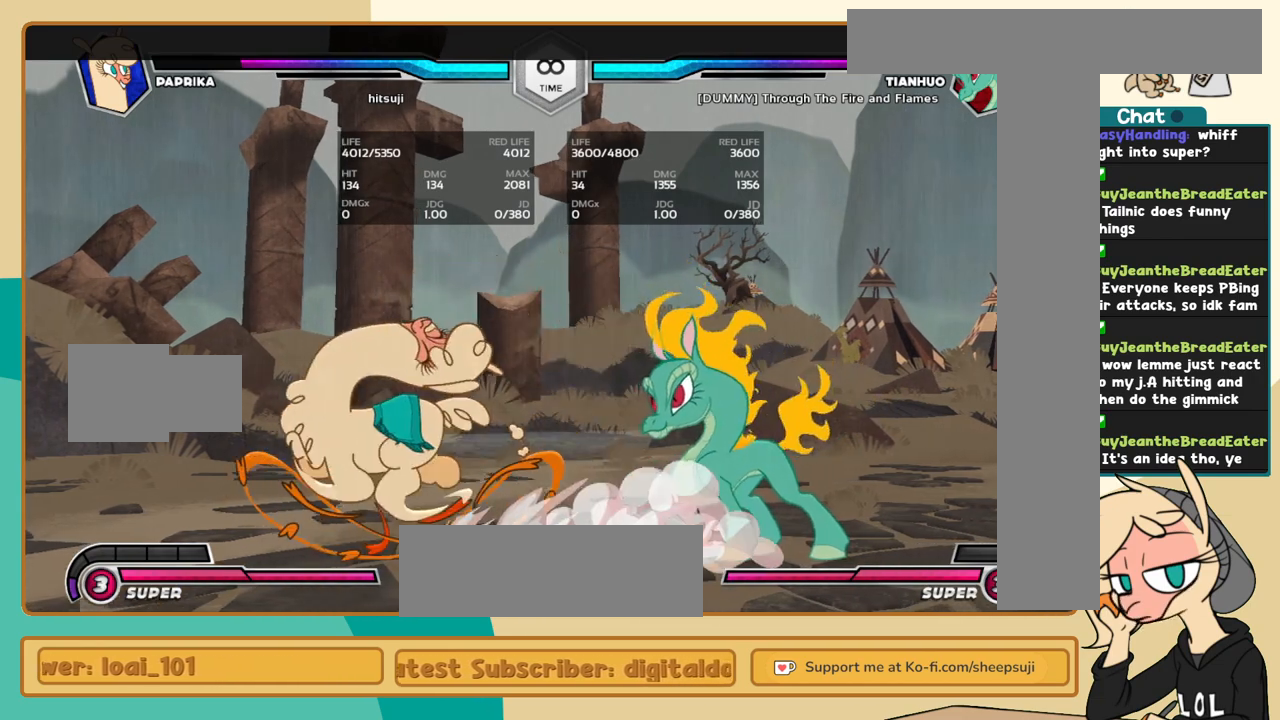
{"keys": ["l"], "events": [[300, "l", "down"], [350, "j", "up"]]}
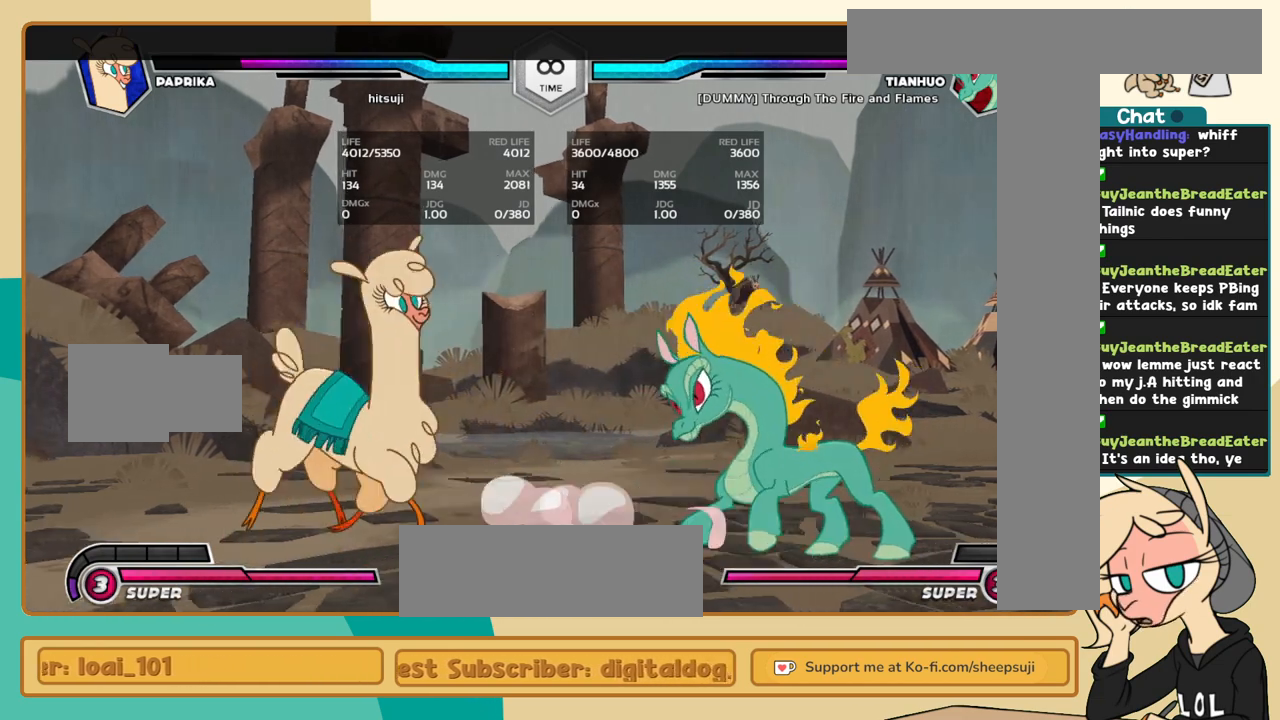
{"keys": ["j", "k"], "events": [[317, "j", "down"], [317, "l", "up"], [500, "k", "down"]]}
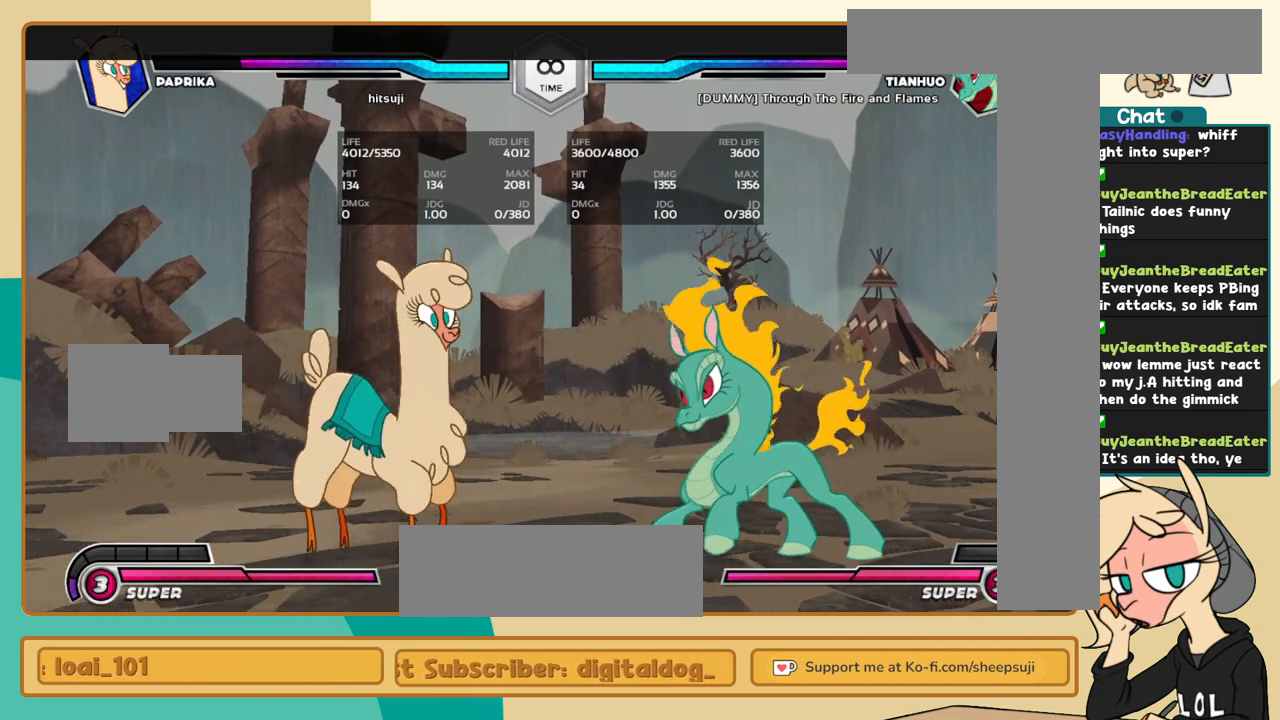
{"keys": ["j", "k"], "events": []}
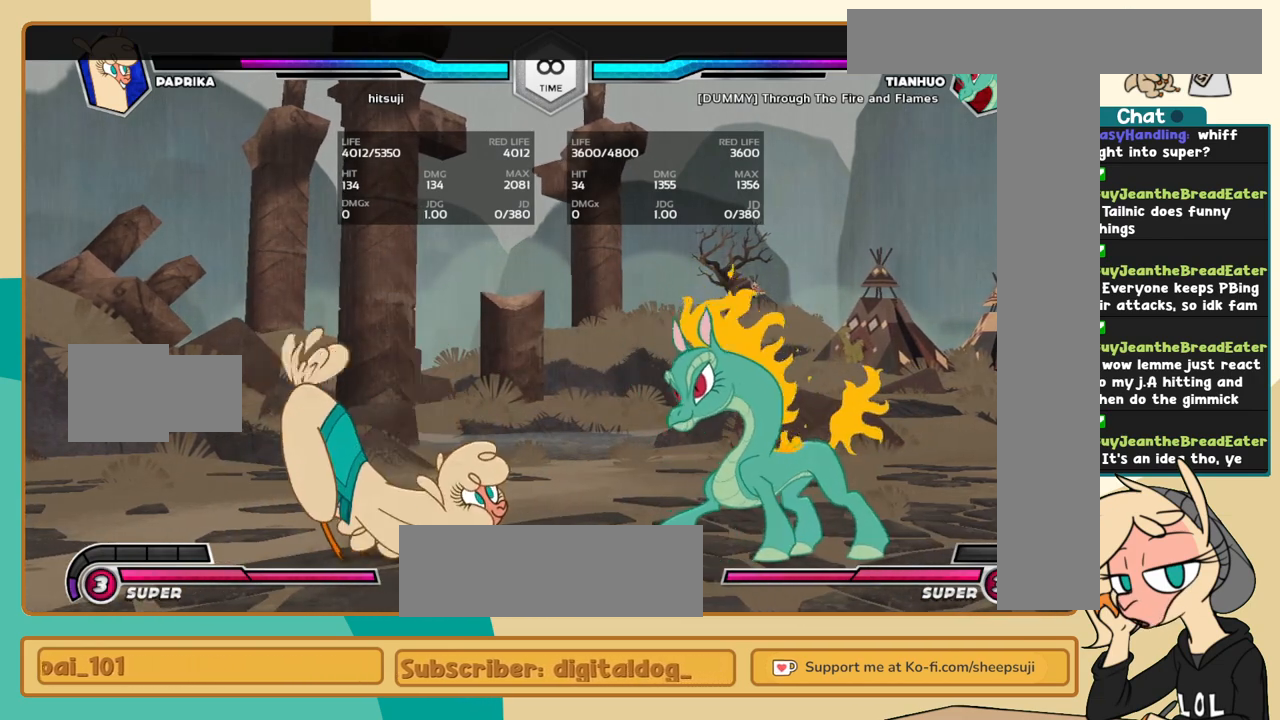
{"keys": ["l"], "events": [[17, "j", "up"], [67, "k", "up"], [67, "l", "down"]]}
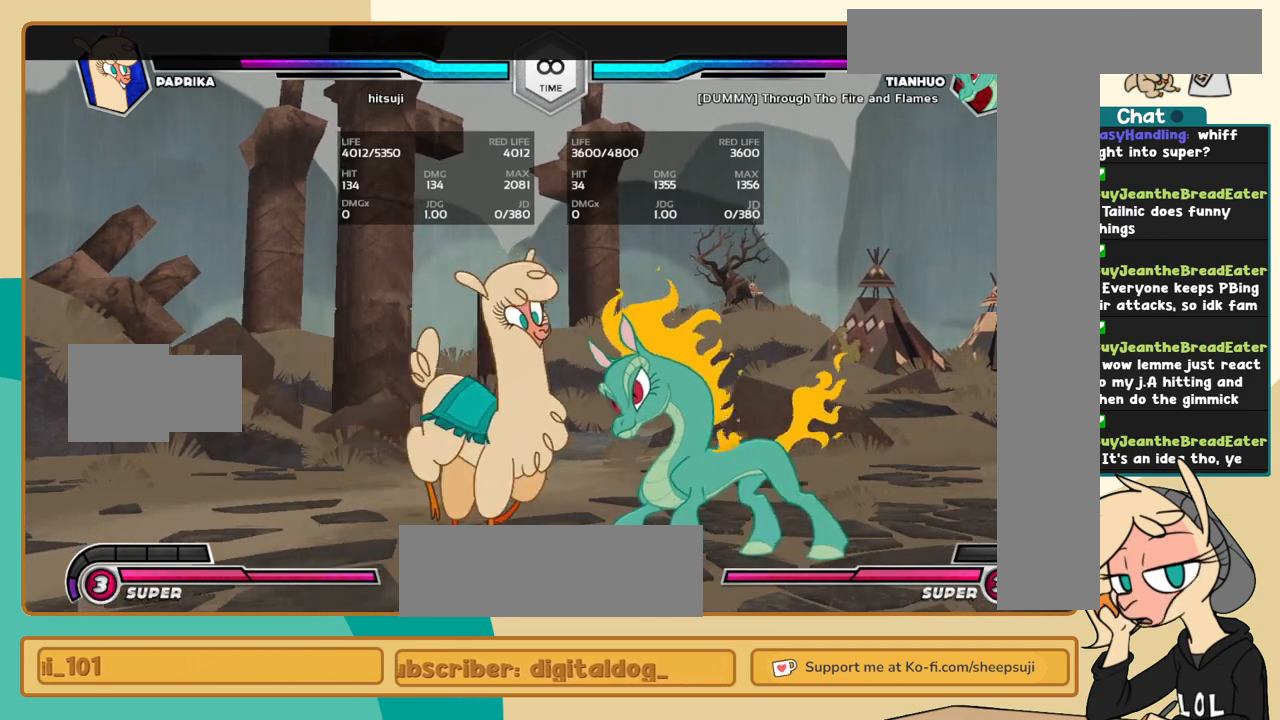
{"keys": ["j"], "events": [[367, "j", "down"], [367, "l", "up"]]}
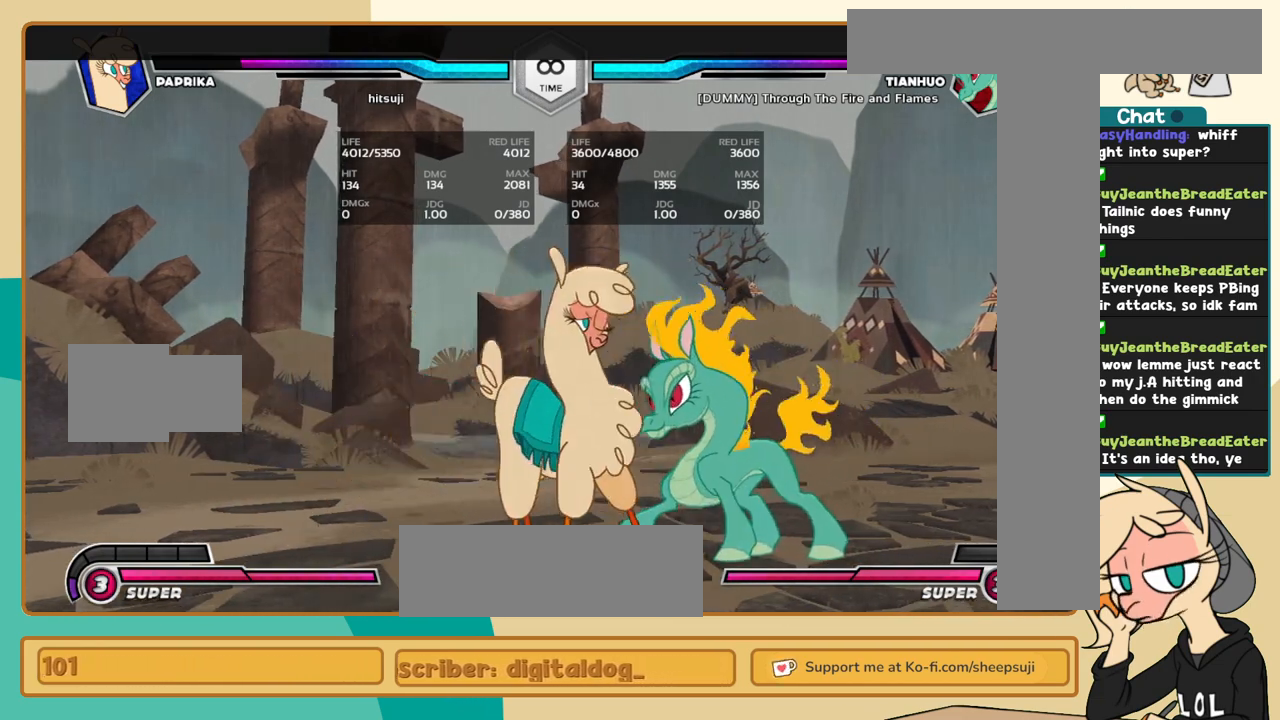
{"keys": ["i", "j"], "events": [[284, "i", "down"]]}
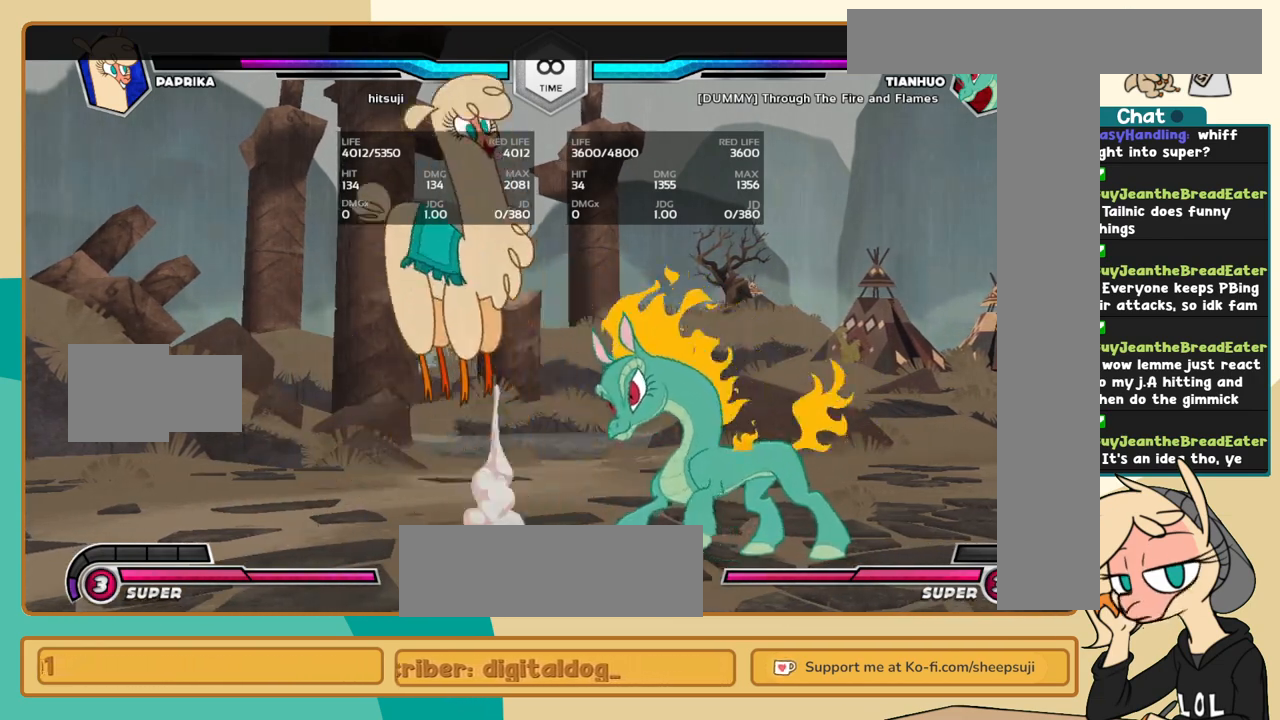
{"keys": [], "events": [[200, "i", "up"], [250, "j", "up"], [384, "l", "down"], [484, "l", "up"]]}
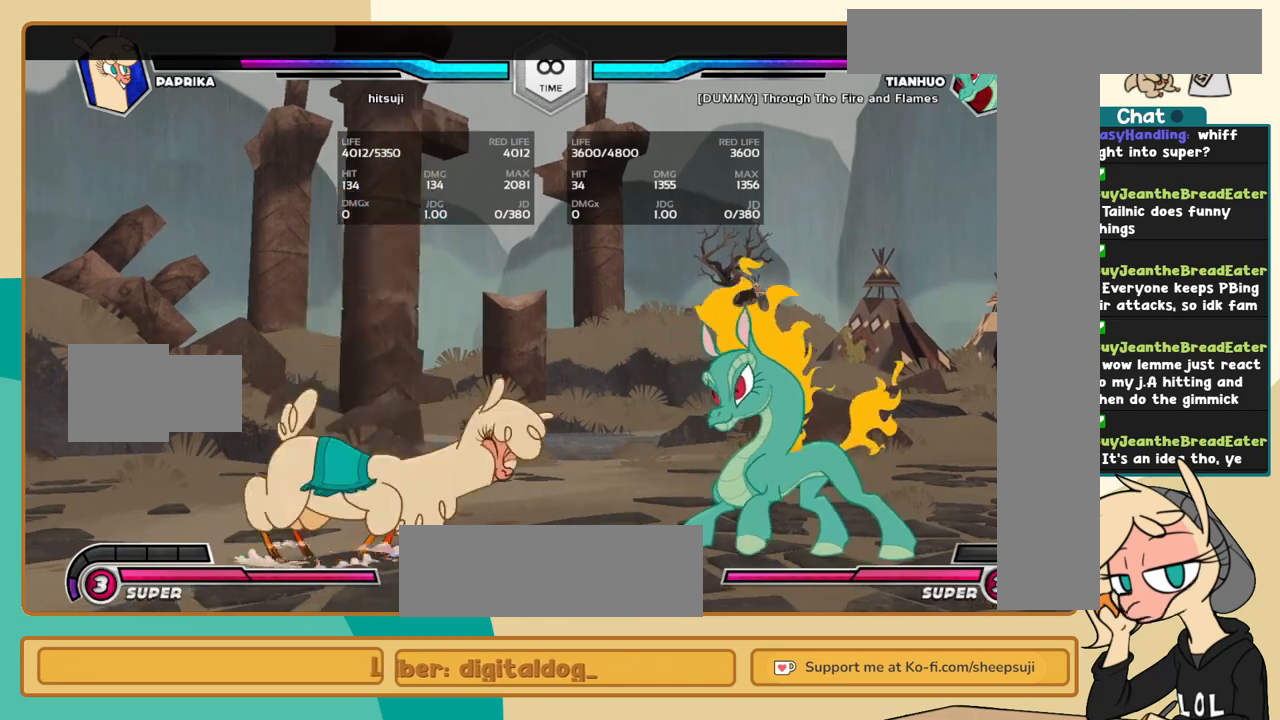
{"keys": ["i"], "events": [[34, "l", "down"], [367, "l", "up"], [500, "i", "down"]]}
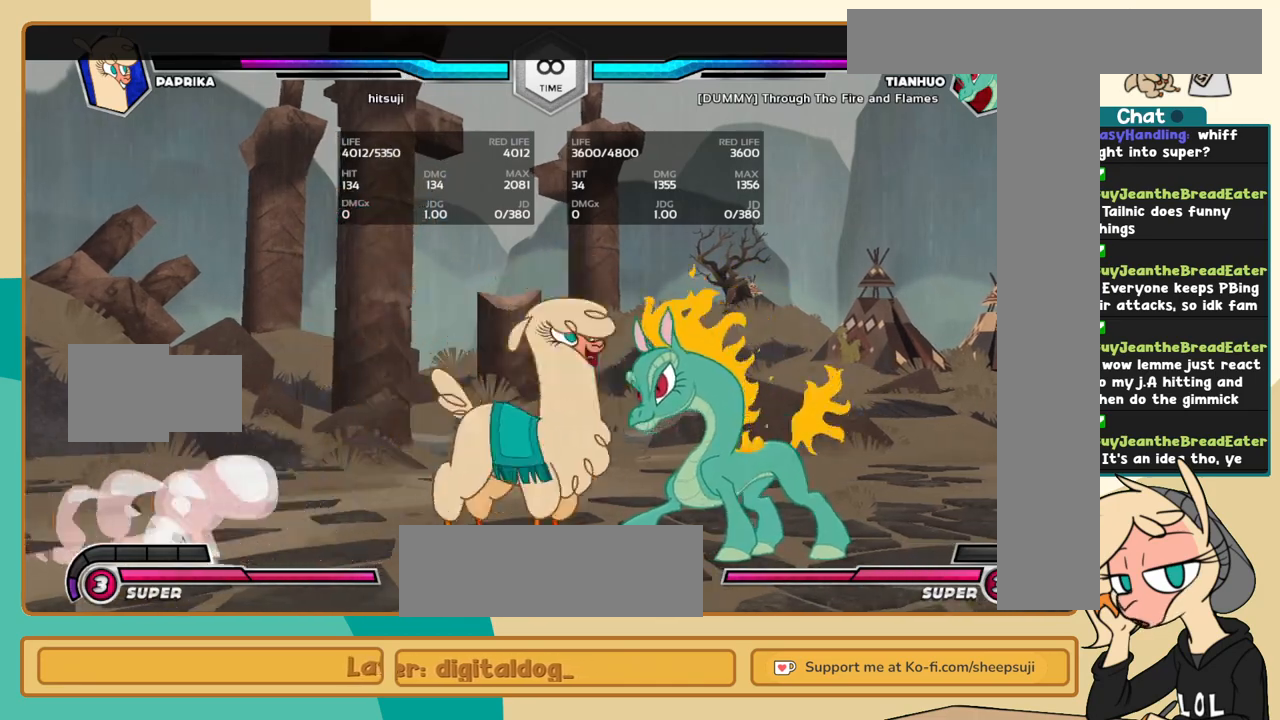
{"keys": [], "events": [[50, "j", "down"], [384, "i", "up"], [384, "j", "up"]]}
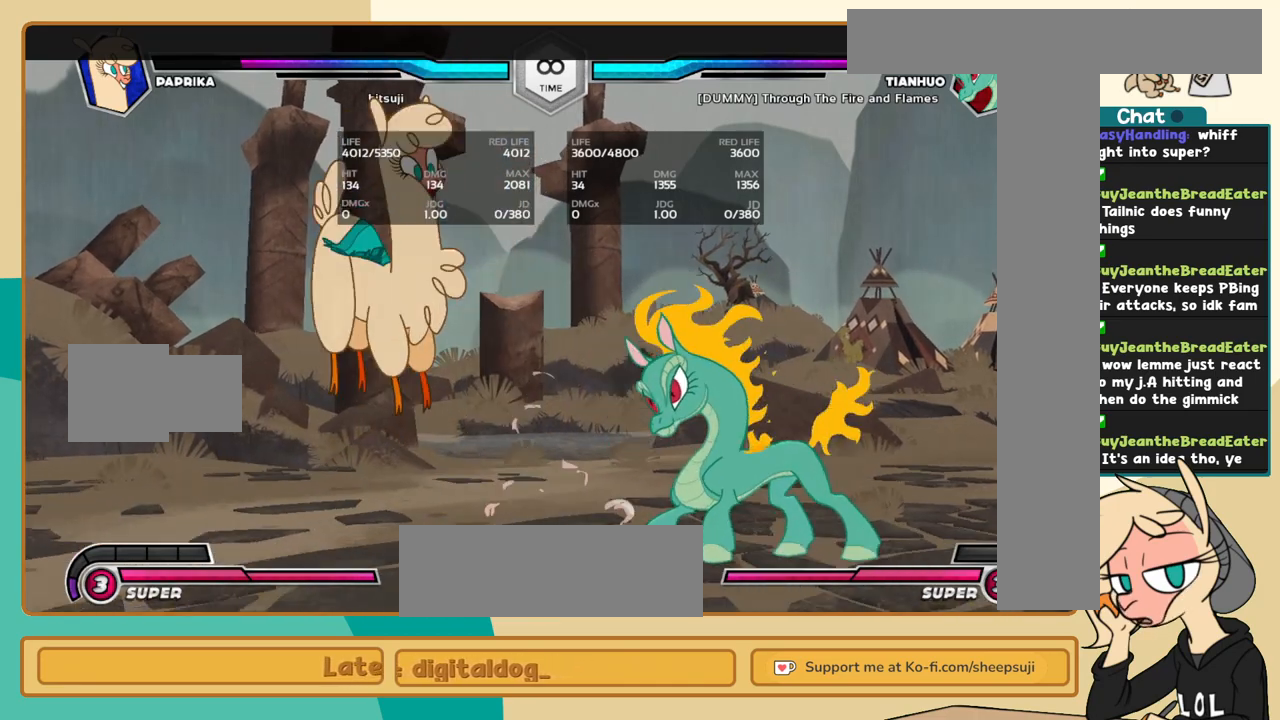
{"keys": ["l"], "events": [[67, "l", "down"], [117, "l", "up"], [200, "l", "down"]]}
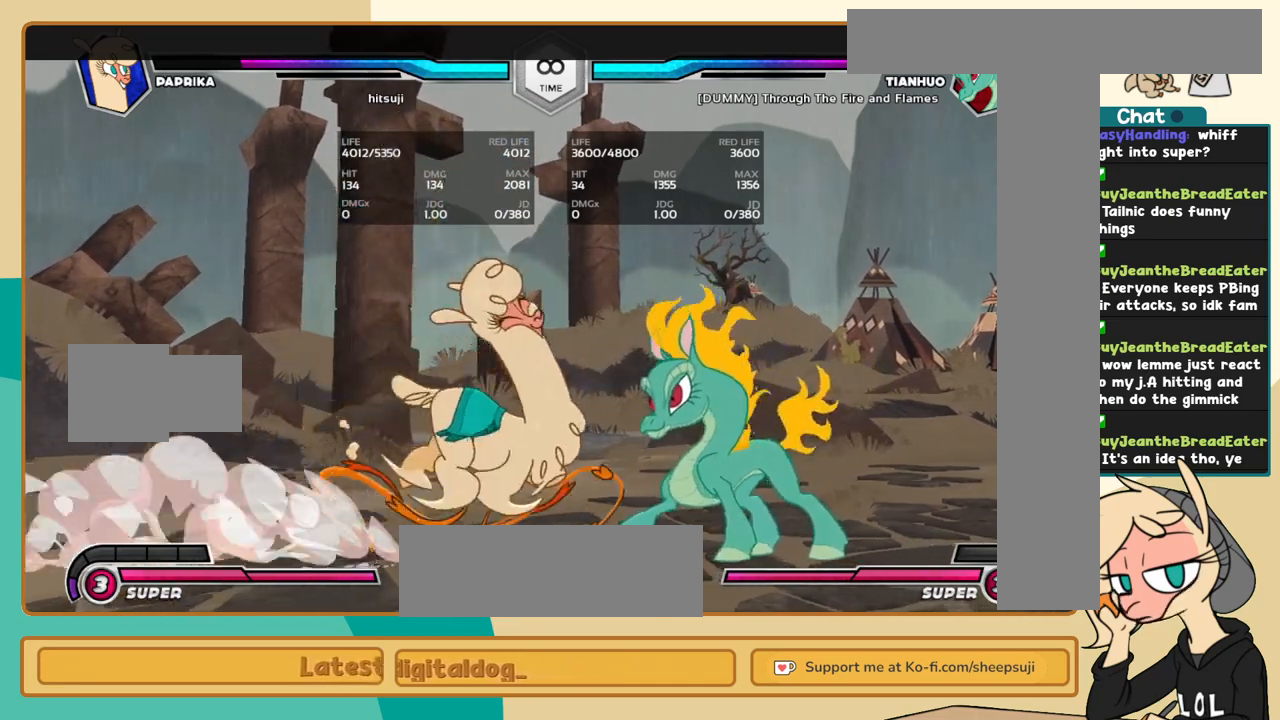
{"keys": ["j"], "events": [[34, "l", "up"], [134, "j", "down"]]}
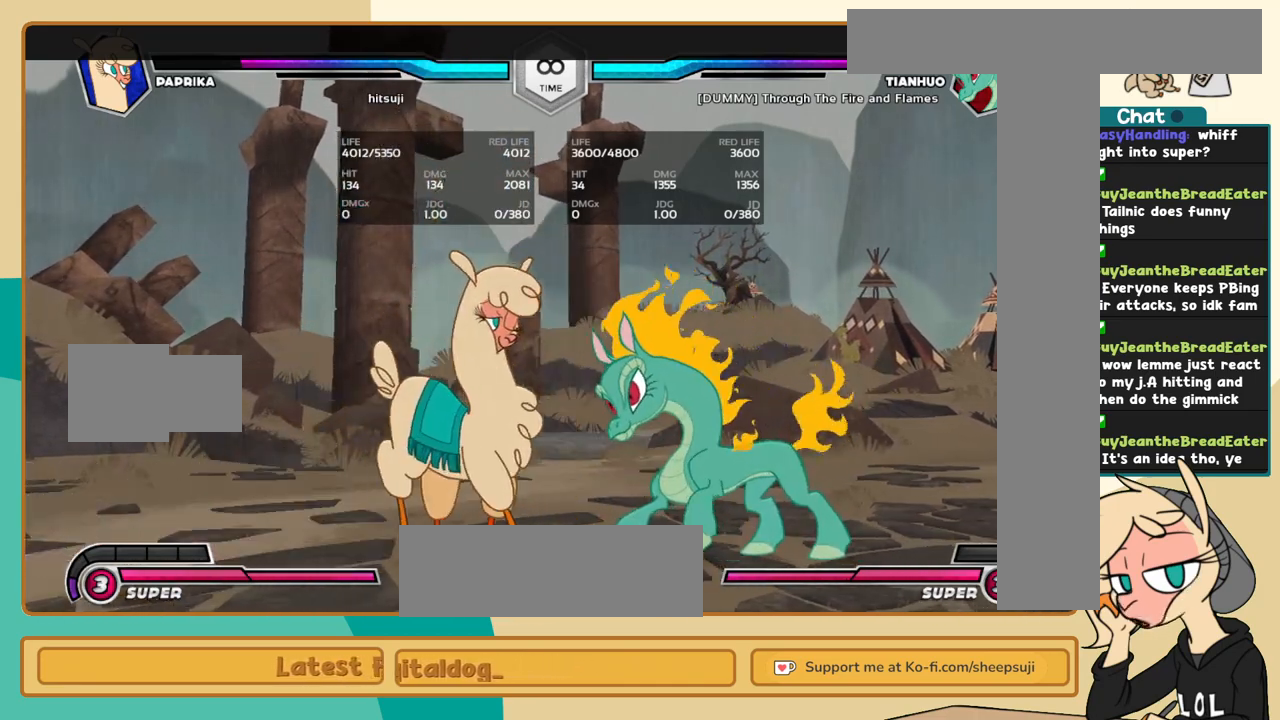
{"keys": ["j"], "events": []}
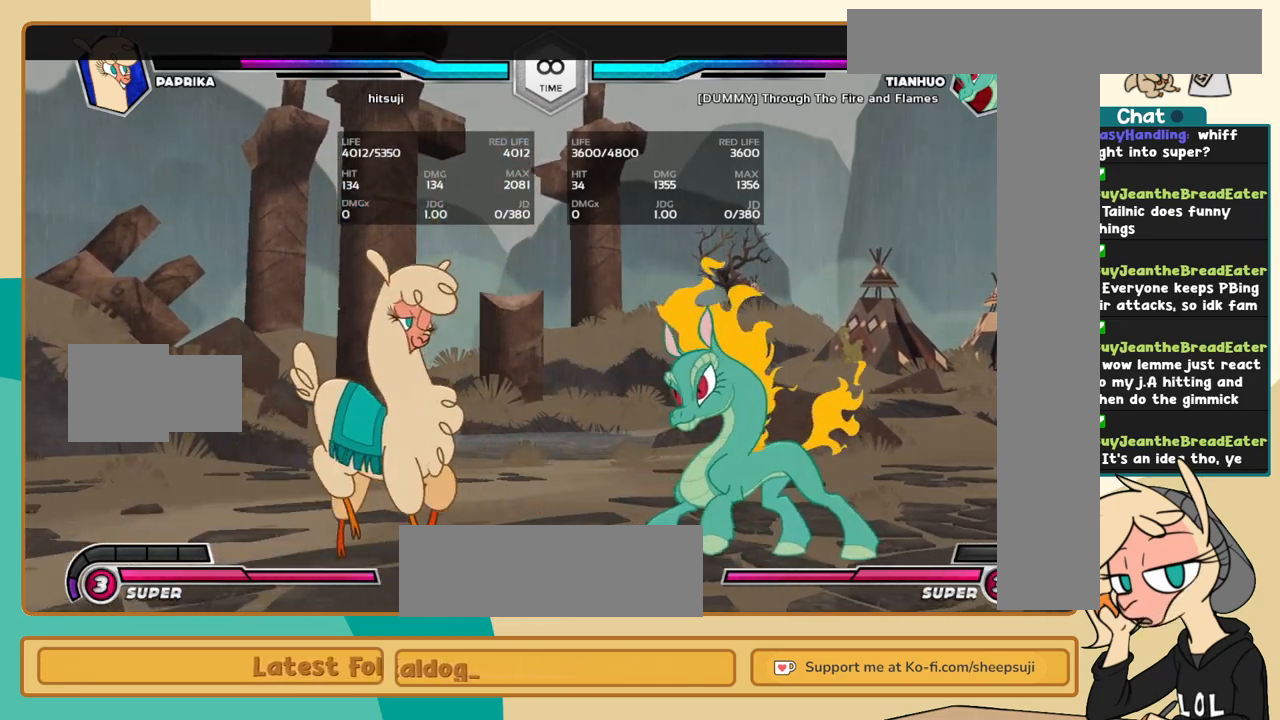
{"keys": ["l"], "events": [[67, "j", "up"], [117, "l", "down"], [200, "l", "up"], [250, "l", "down"]]}
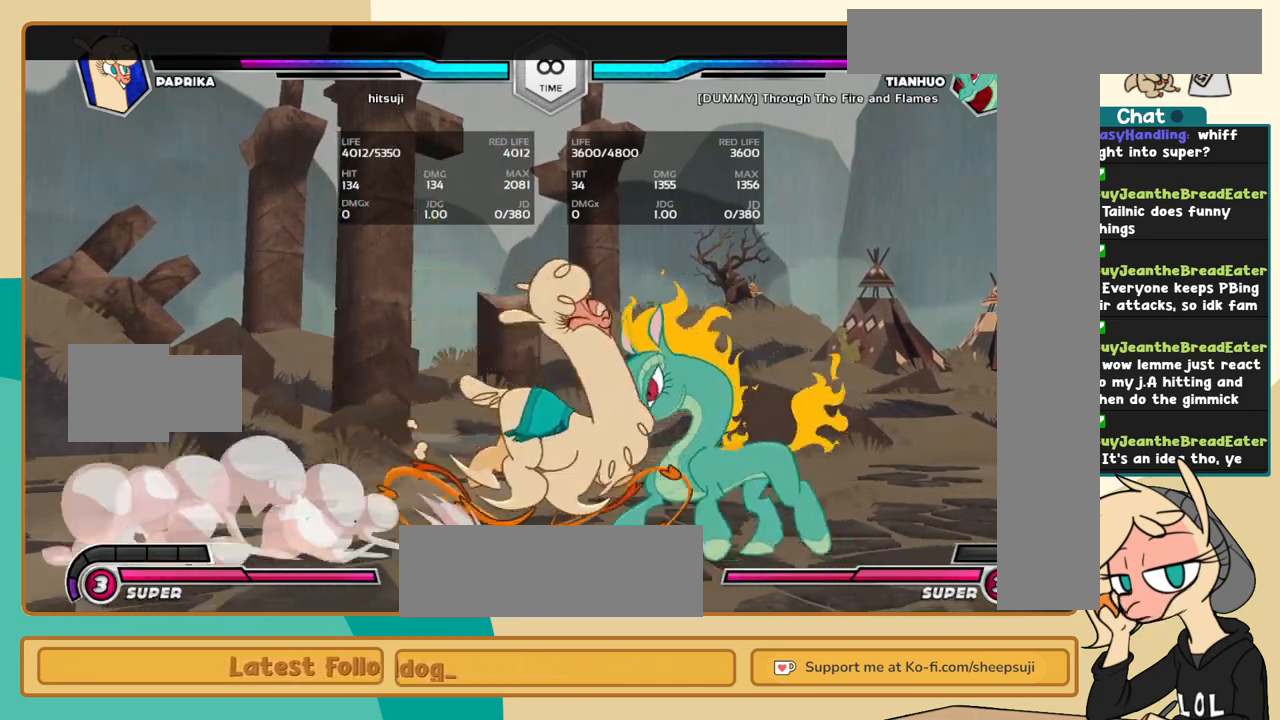
{"keys": [], "events": [[84, "i", "down"], [400, "i", "up"], [400, "l", "up"]]}
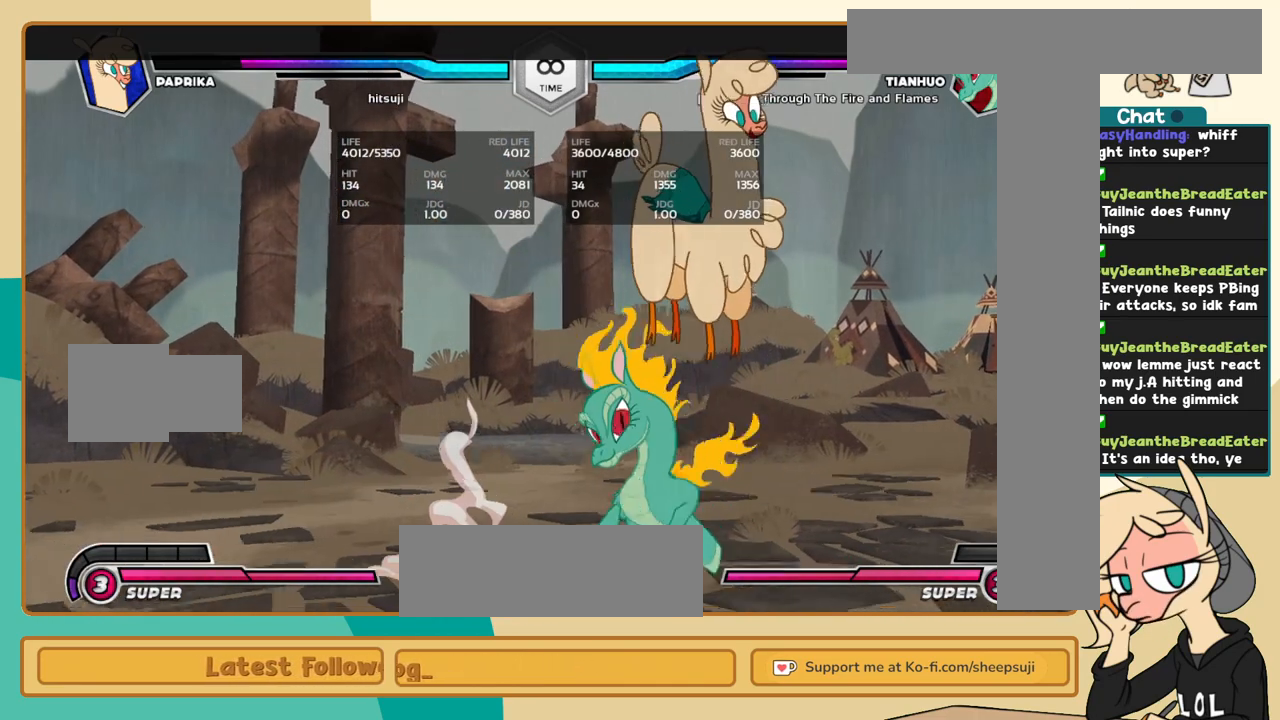
{"keys": ["i", "j"], "events": [[150, "j", "down"], [234, "j", "up"], [334, "j", "down"], [467, "i", "down"]]}
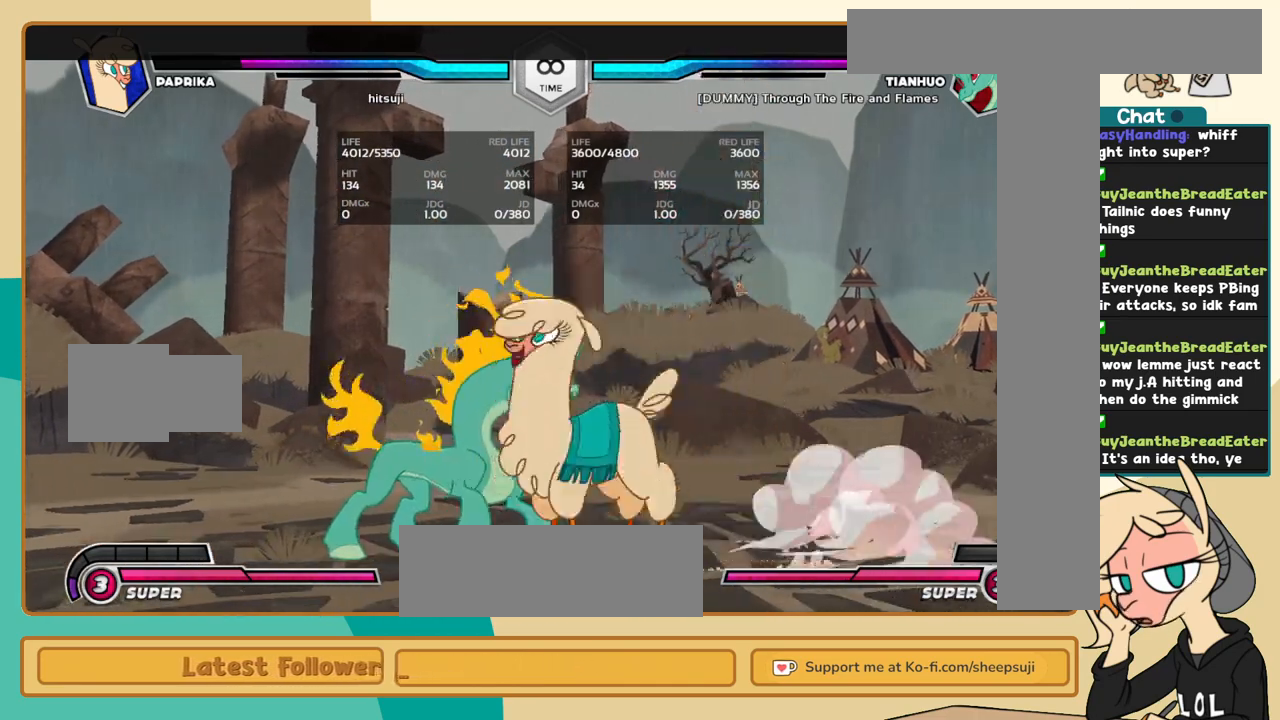
{"keys": [], "events": [[67, "j", "up"], [117, "i", "up"]]}
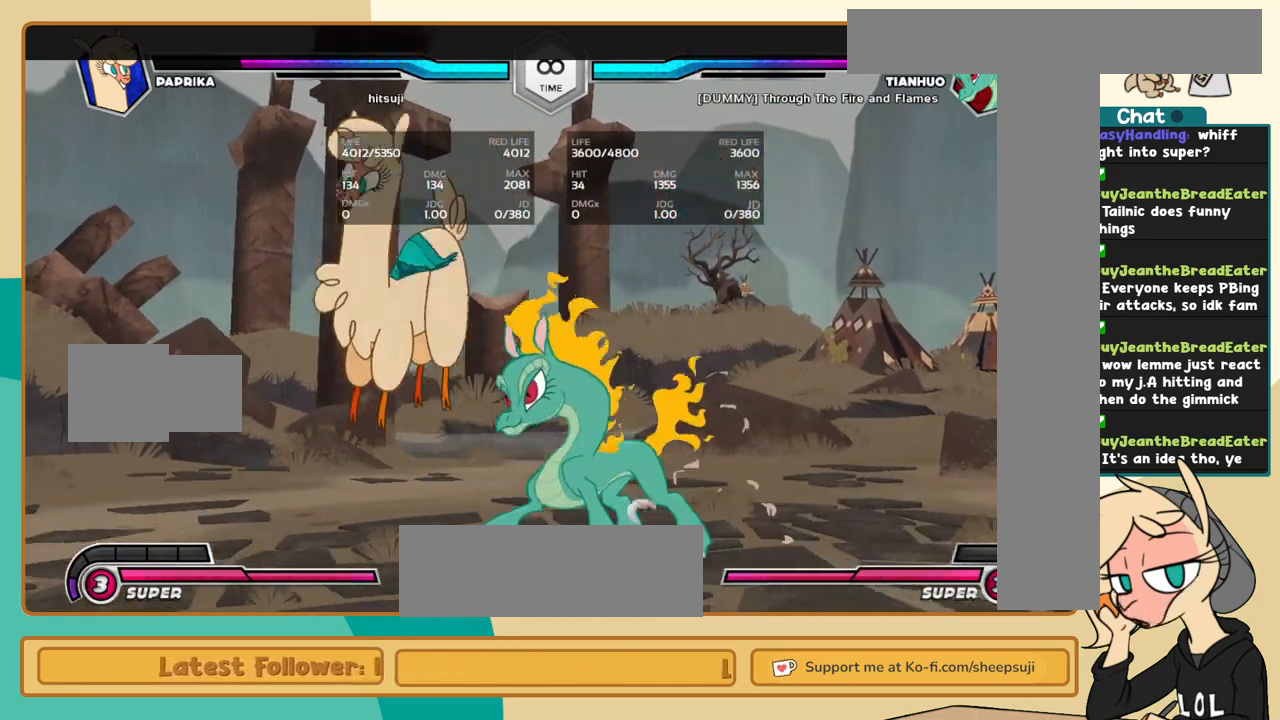
{"keys": ["j"], "events": [[34, "j", "down"], [134, "j", "up"], [217, "j", "down"]]}
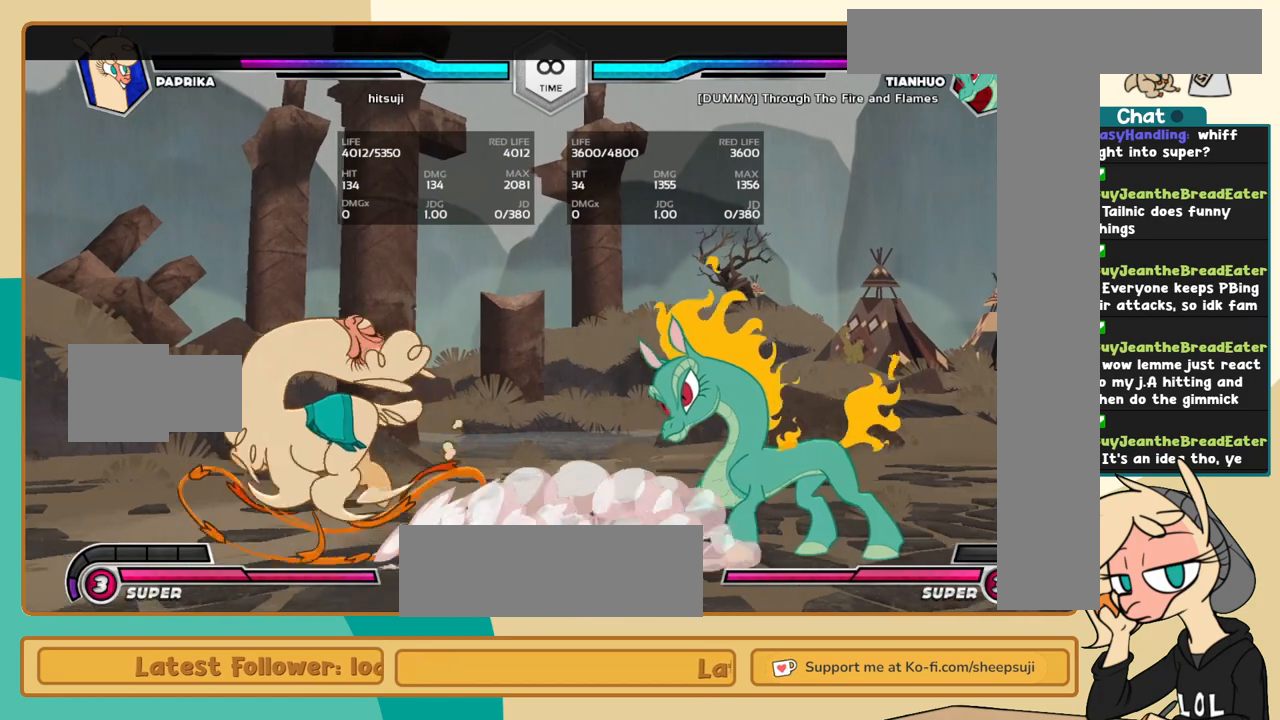
{"keys": ["l"], "events": [[100, "j", "up"], [184, "l", "down"], [284, "l", "up"], [384, "l", "down"]]}
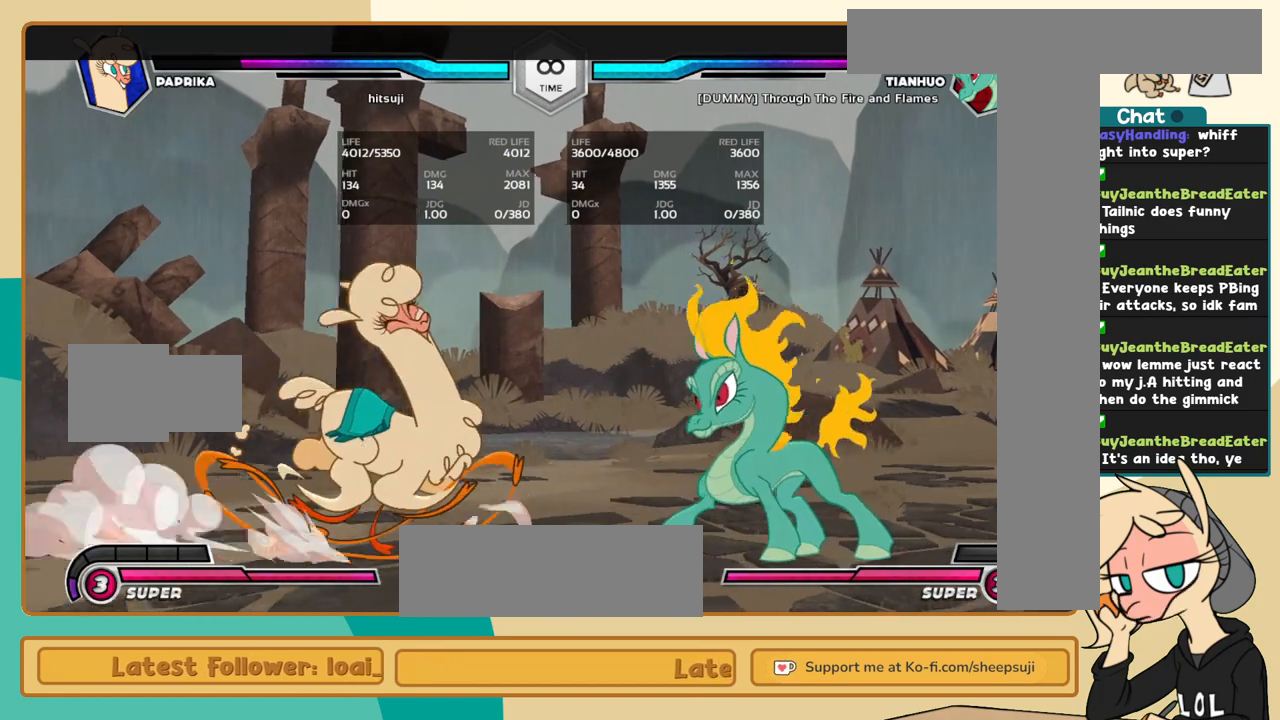
{"keys": ["j"], "events": [[67, "l", "up"], [200, "j", "down"], [300, "j", "up"], [400, "j", "down"]]}
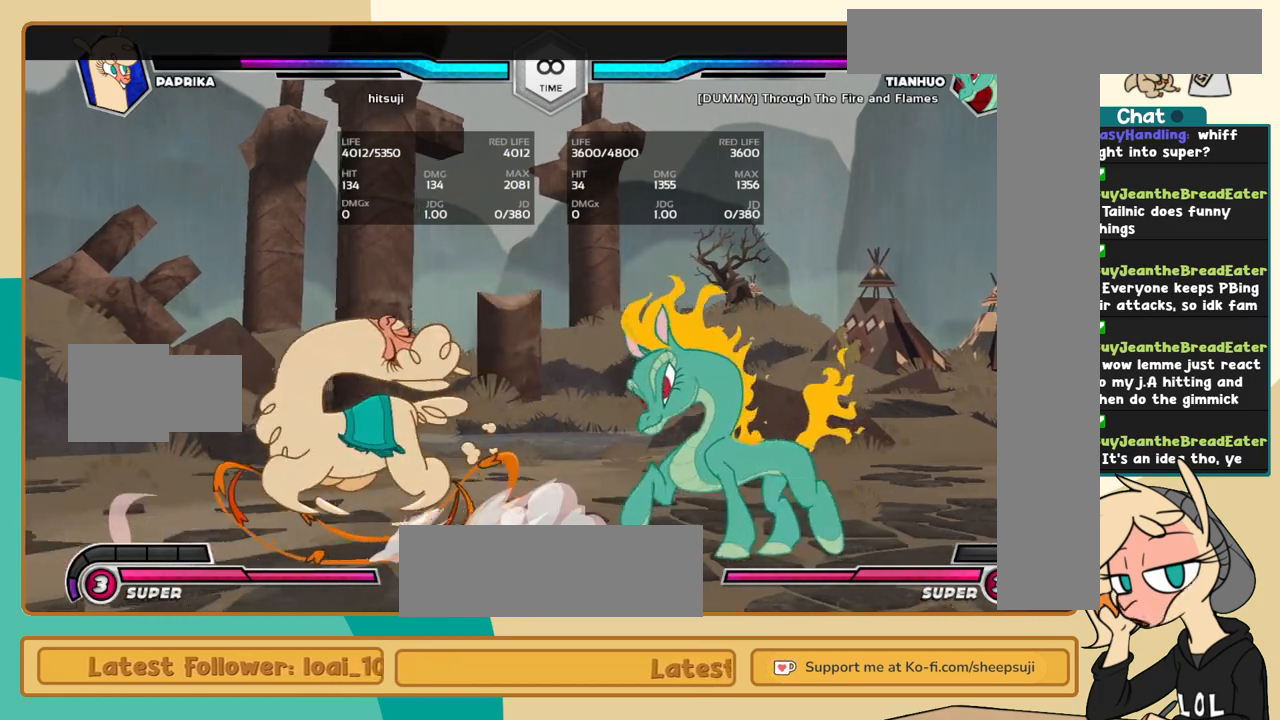
{"keys": [], "events": [[117, "j", "up"]]}